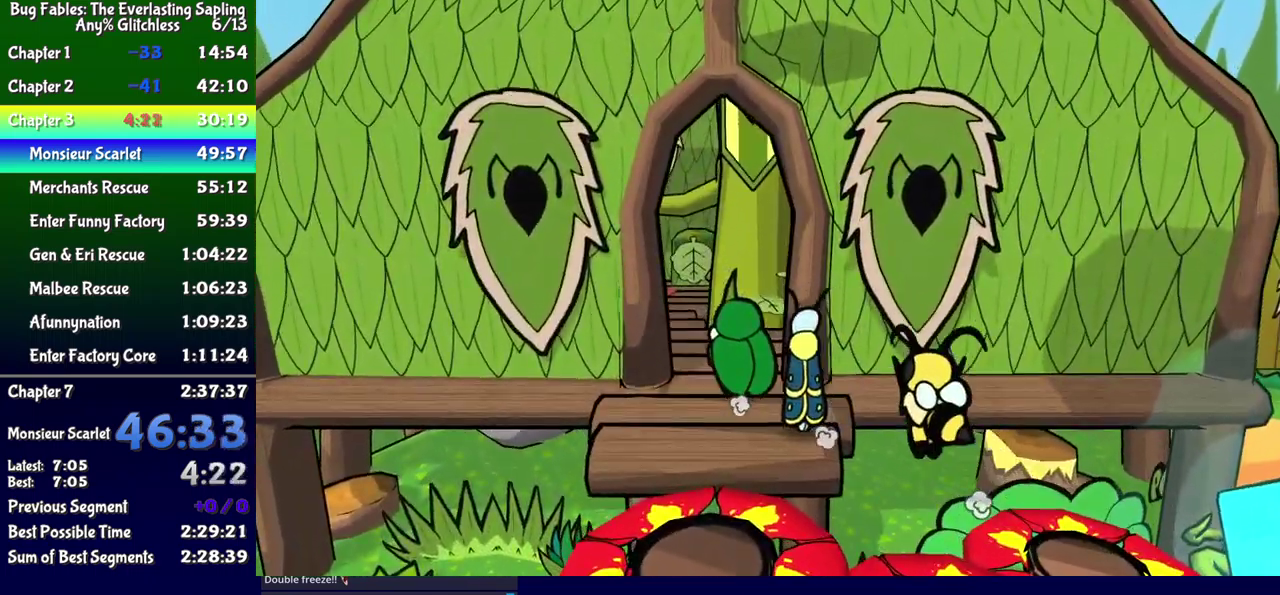
Gameplay with a controller (Xbox layout); each line is a JSON object with the inputs held at the frame after it. "events" lists button and stick changes between this image and that frame as [ms after this image, input, new state], when the widget could be followed in between. Not read: L1 L2 L3 R1 R2 R3 left_stick.
{"buttons": ["A", "DPAD_UP"], "events": [[500, "A", "down"]]}
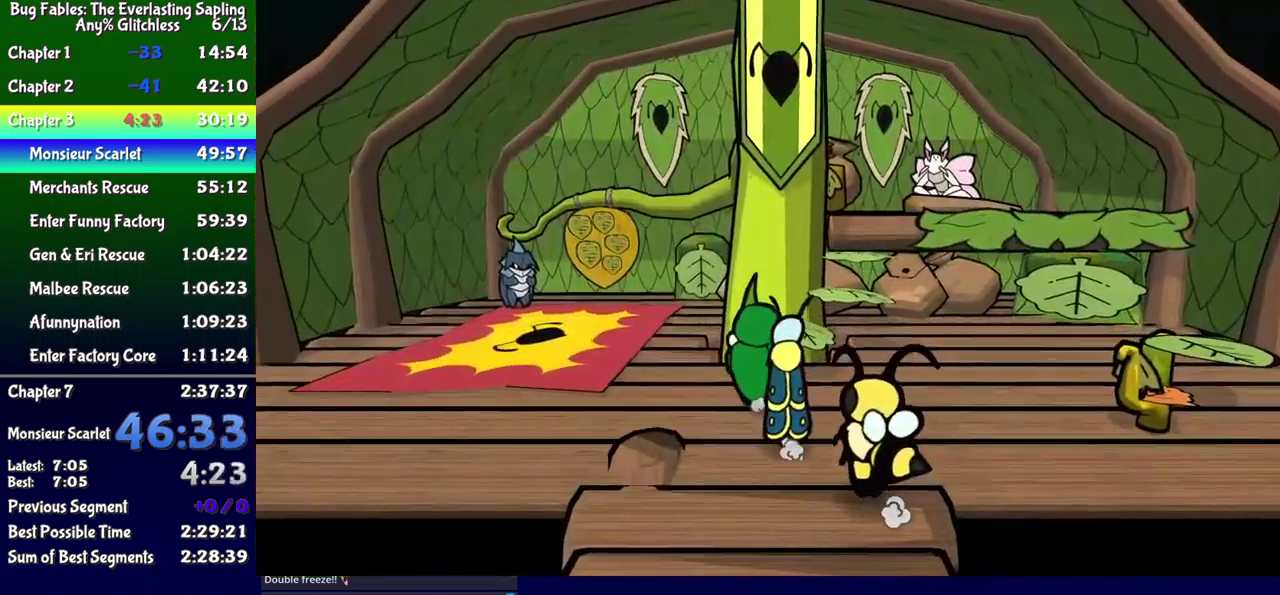
{"buttons": ["A", "DPAD_UP"], "events": [[83, "DPAD_RIGHT", "down"], [317, "A", "up"], [400, "A", "down"], [500, "DPAD_RIGHT", "up"]]}
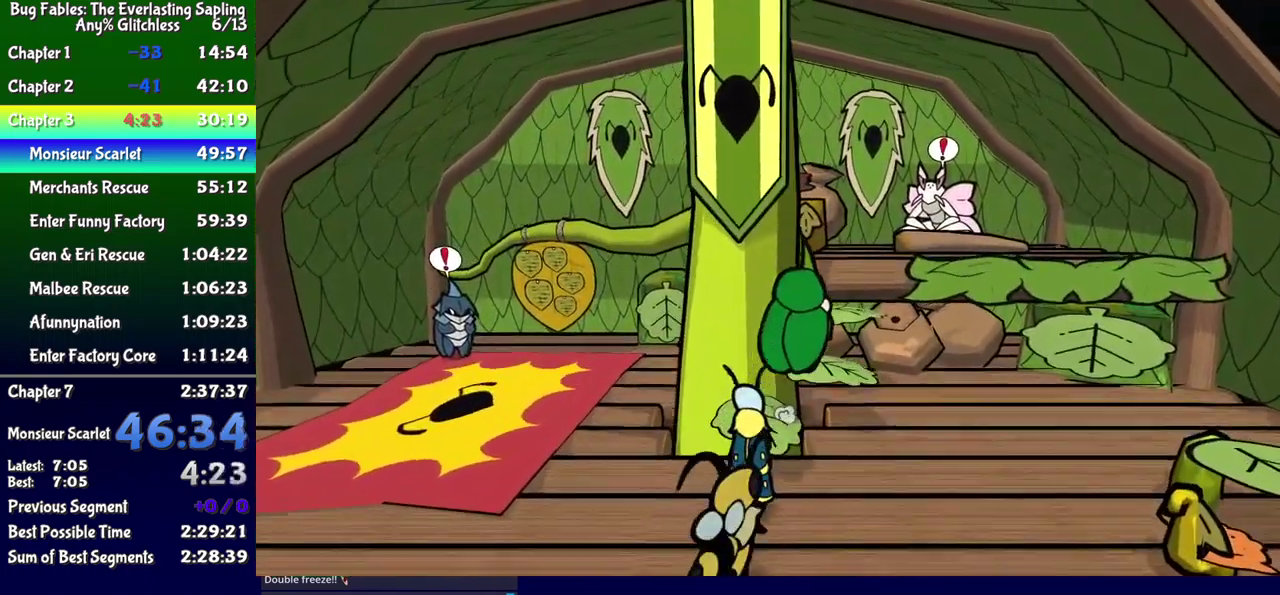
{"buttons": ["A", "DPAD_UP"], "events": [[283, "A", "up"], [283, "DPAD_RIGHT", "down"], [349, "A", "down"], [433, "DPAD_RIGHT", "up"]]}
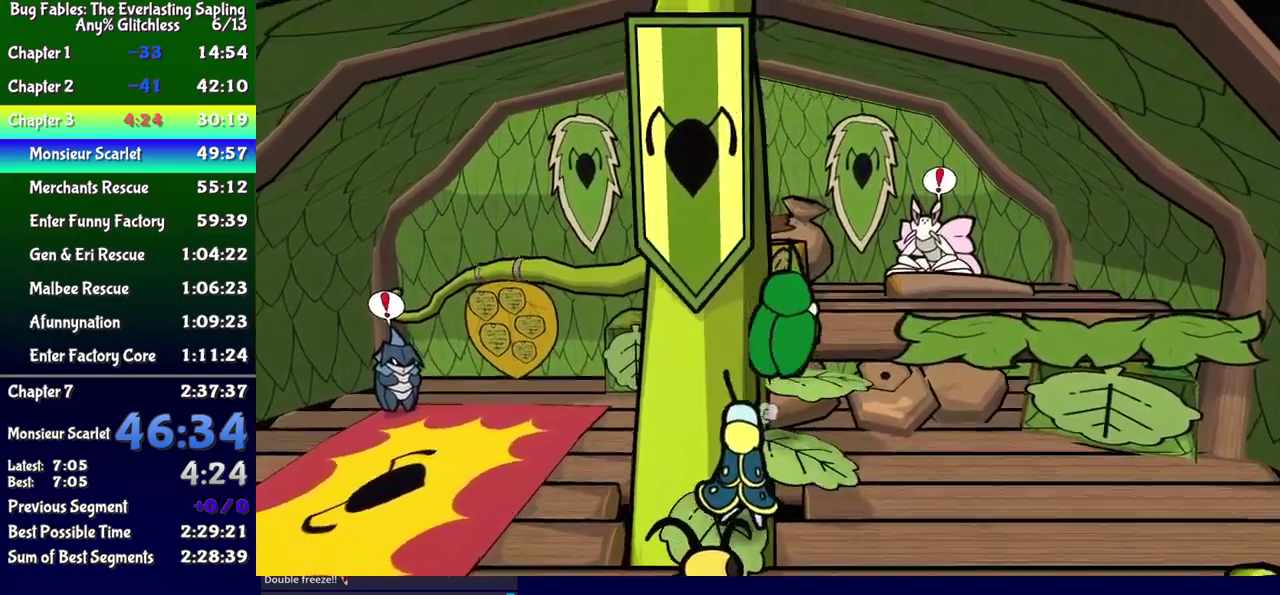
{"buttons": ["DPAD_UP", "DPAD_RIGHT"], "events": [[150, "A", "up"], [150, "DPAD_RIGHT", "down"], [250, "A", "down"], [400, "A", "up"]]}
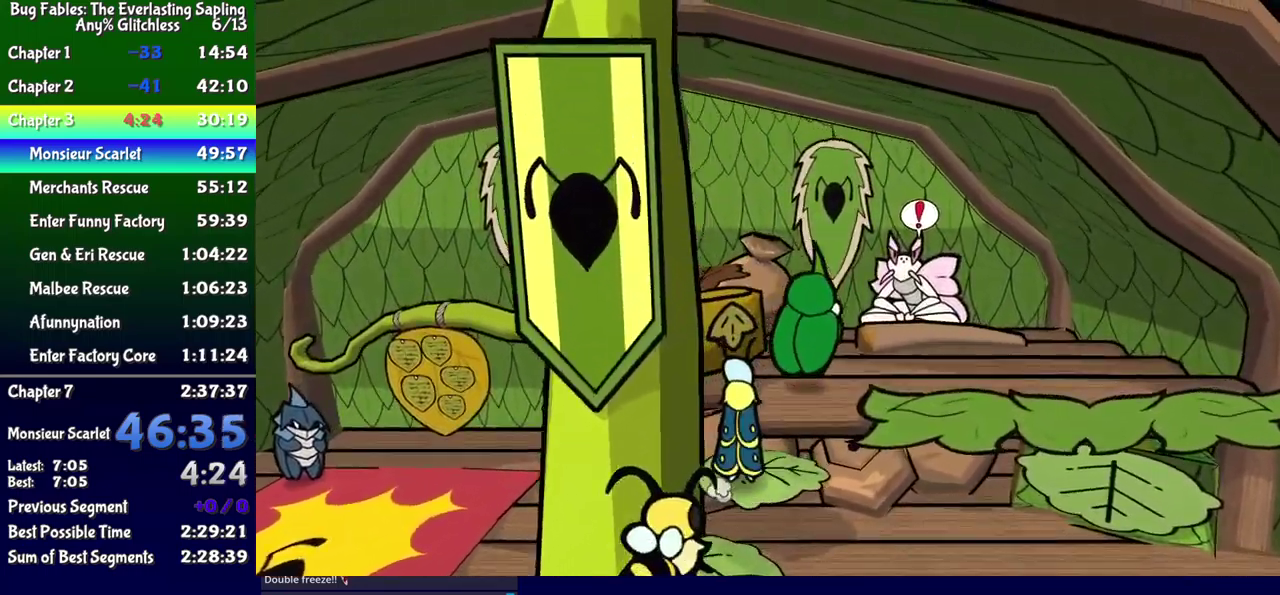
{"buttons": ["A", "DPAD_UP"], "events": [[467, "A", "down"], [467, "DPAD_RIGHT", "up"]]}
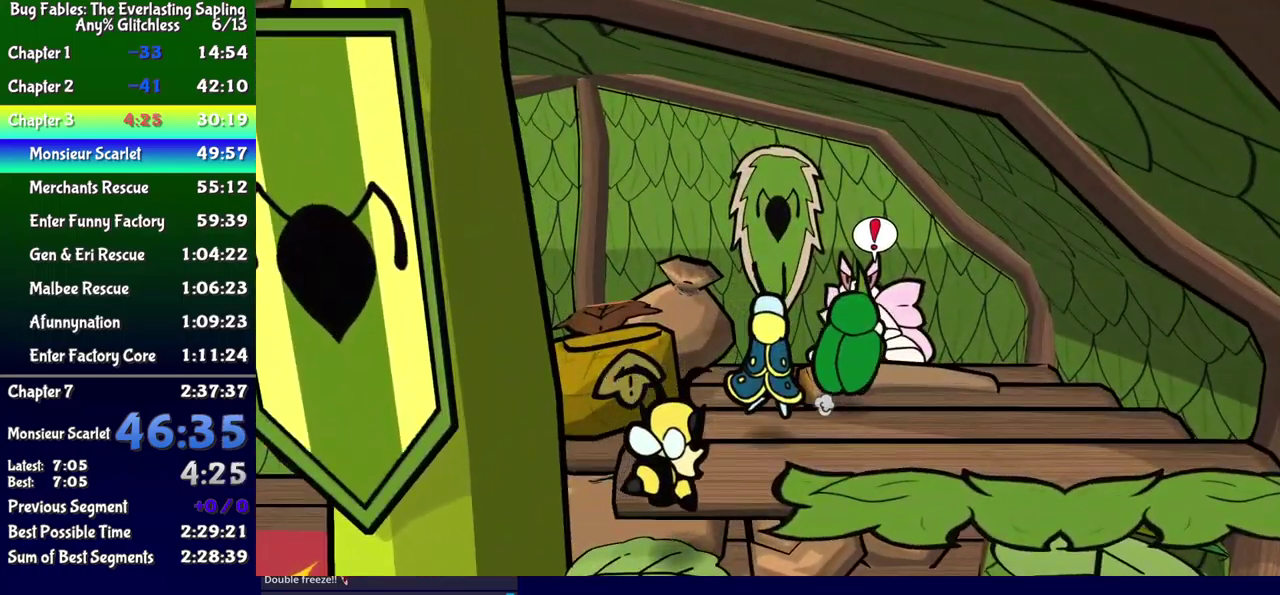
{"buttons": ["B", "DPAD_DOWN", "DPAD_LEFT"], "events": [[33, "A", "up"], [50, "B", "down"], [117, "DPAD_UP", "up"], [317, "DPAD_DOWN", "down"], [317, "DPAD_LEFT", "down"]]}
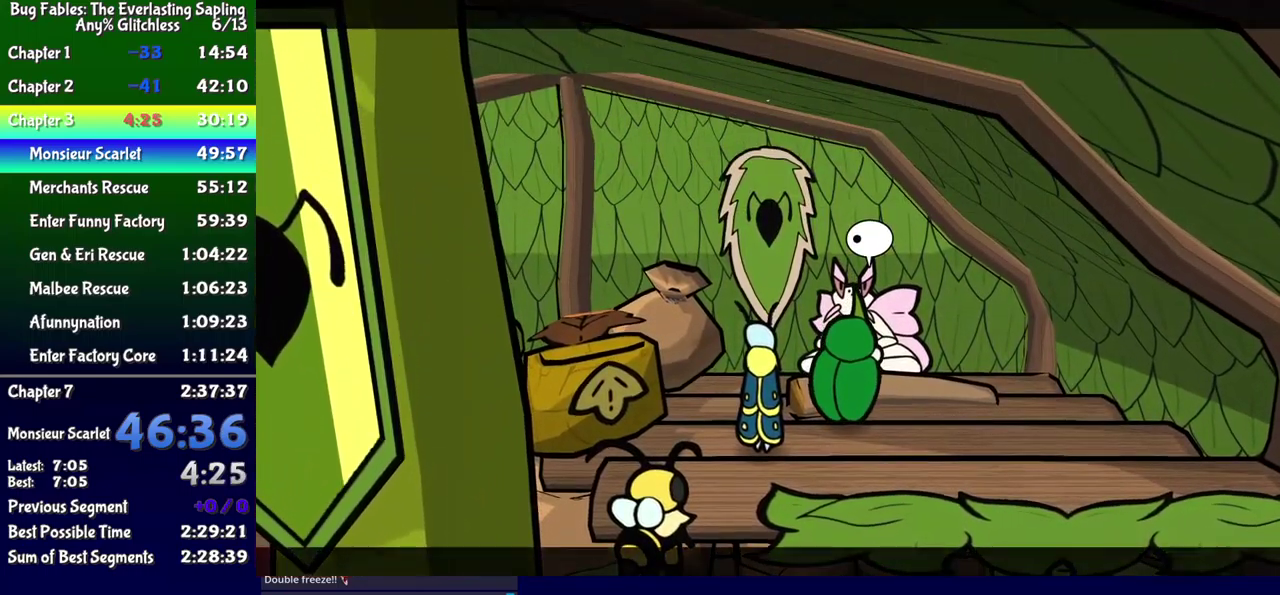
{"buttons": ["B", "DPAD_DOWN", "DPAD_LEFT"], "events": []}
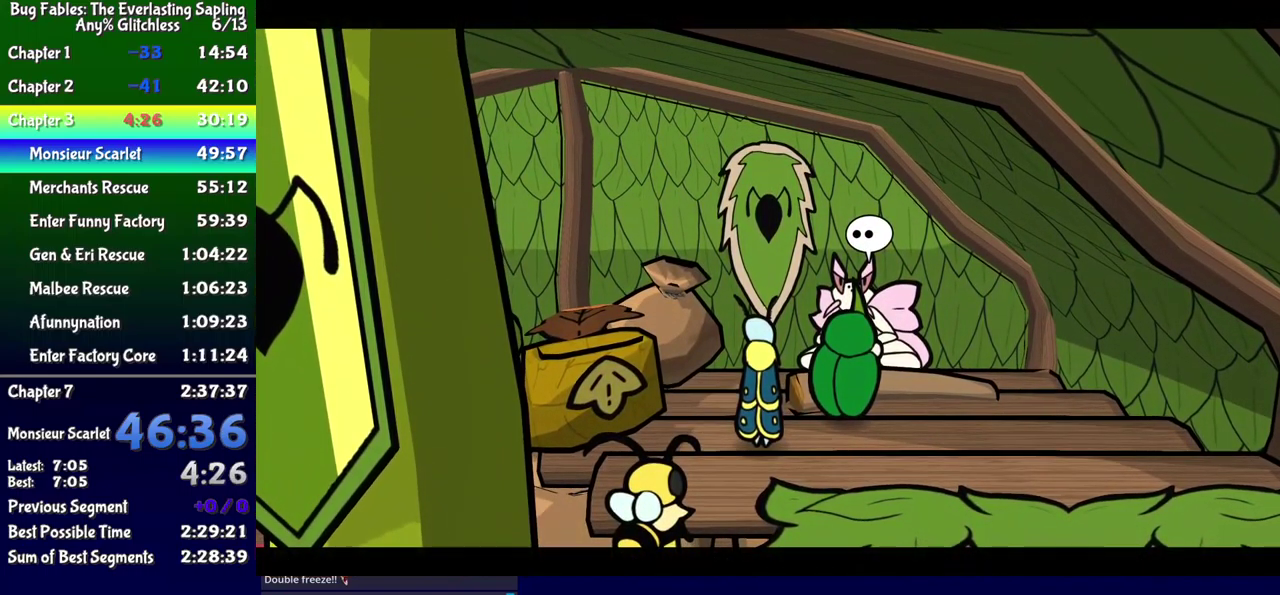
{"buttons": ["B", "DPAD_DOWN", "DPAD_LEFT"], "events": []}
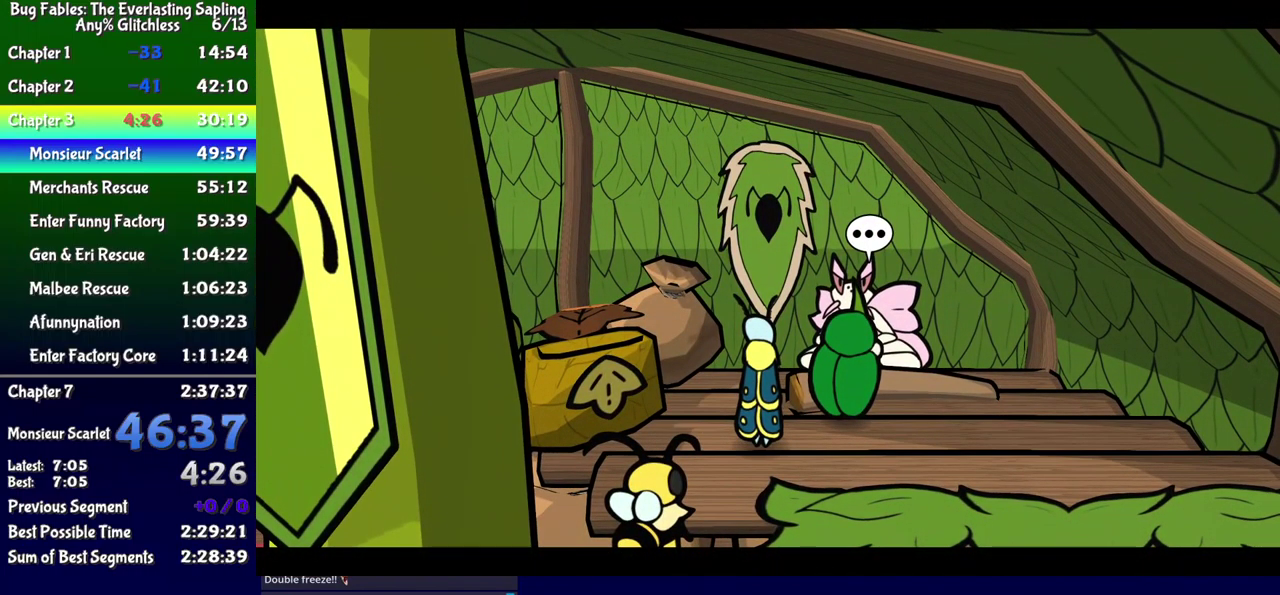
{"buttons": ["B", "DPAD_DOWN", "DPAD_LEFT"], "events": []}
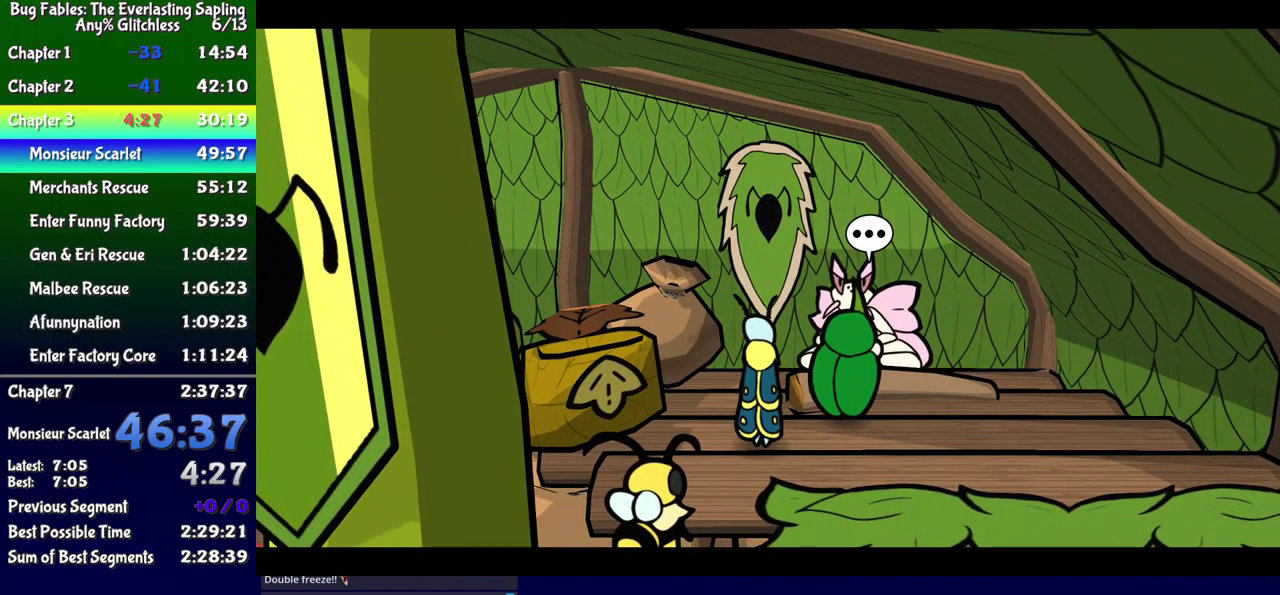
{"buttons": ["B", "DPAD_DOWN", "DPAD_LEFT"], "events": []}
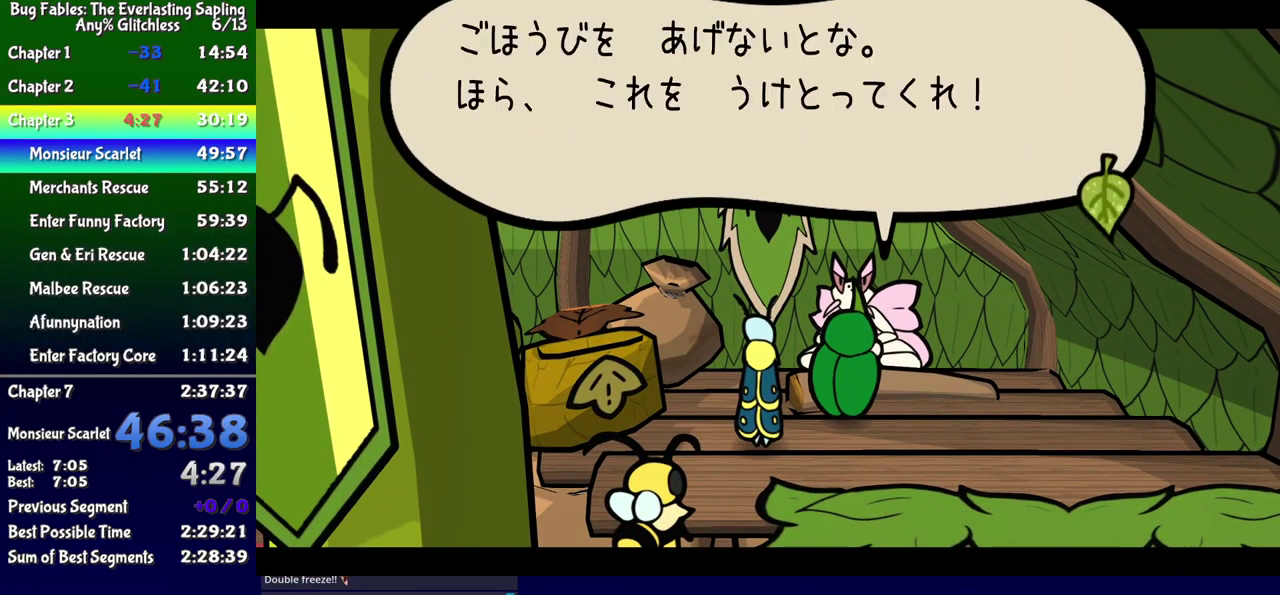
{"buttons": ["B", "DPAD_DOWN", "DPAD_LEFT"], "events": []}
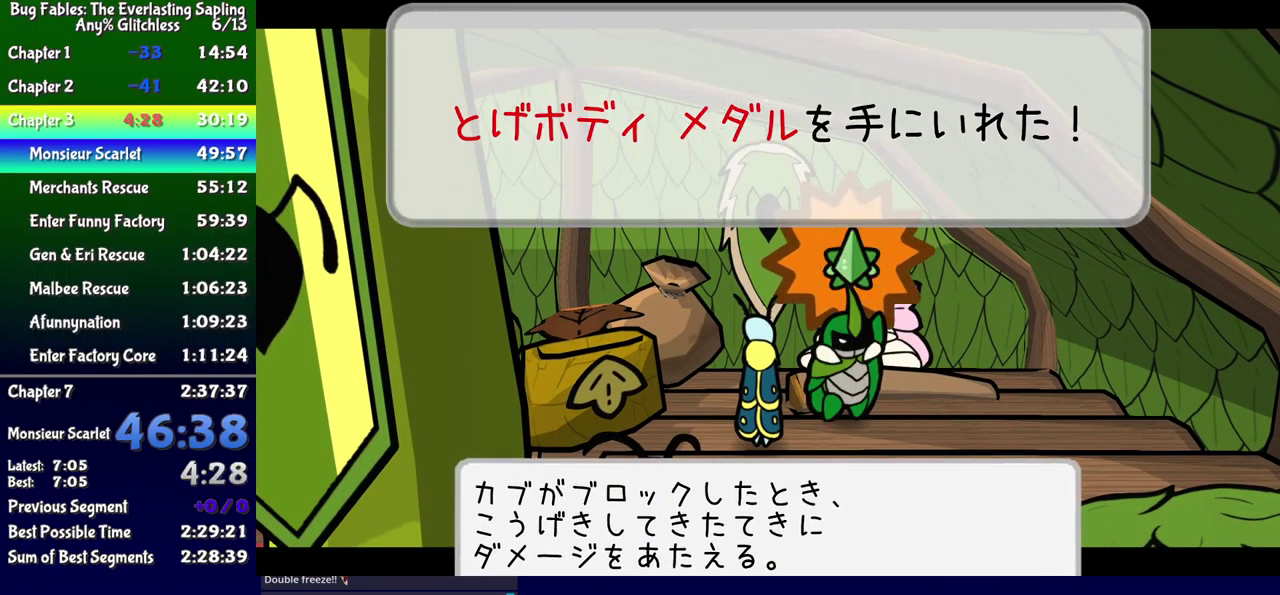
{"buttons": ["B", "DPAD_DOWN", "DPAD_LEFT"], "events": []}
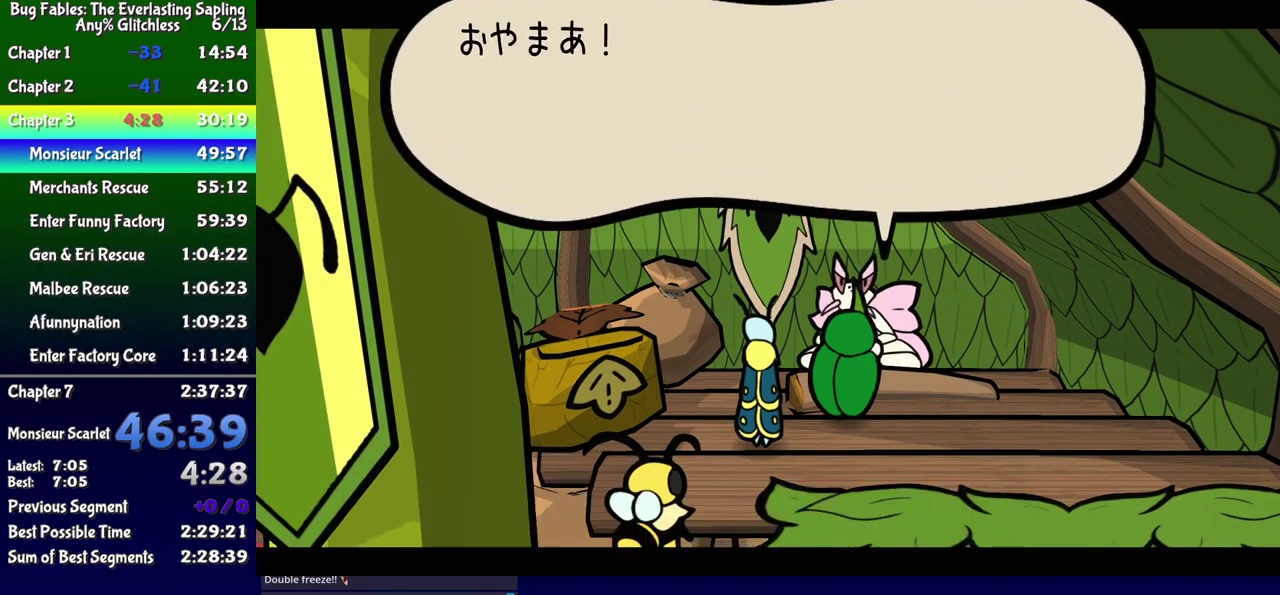
{"buttons": ["B", "DPAD_DOWN", "DPAD_LEFT"], "events": []}
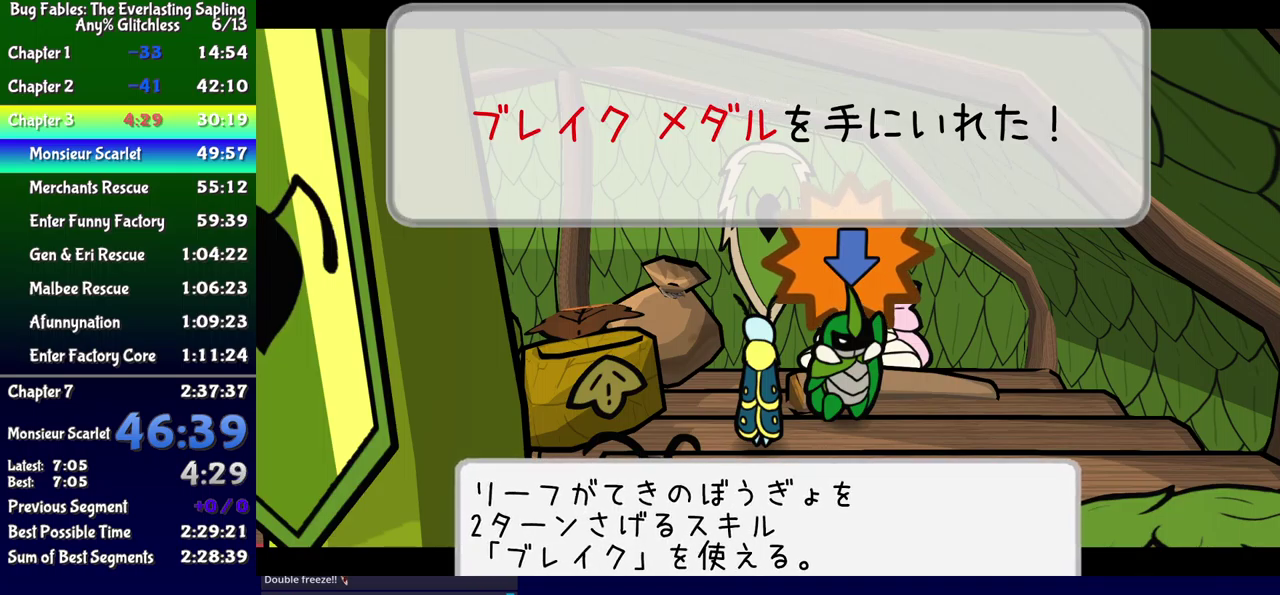
{"buttons": ["B", "DPAD_DOWN", "DPAD_LEFT"], "events": []}
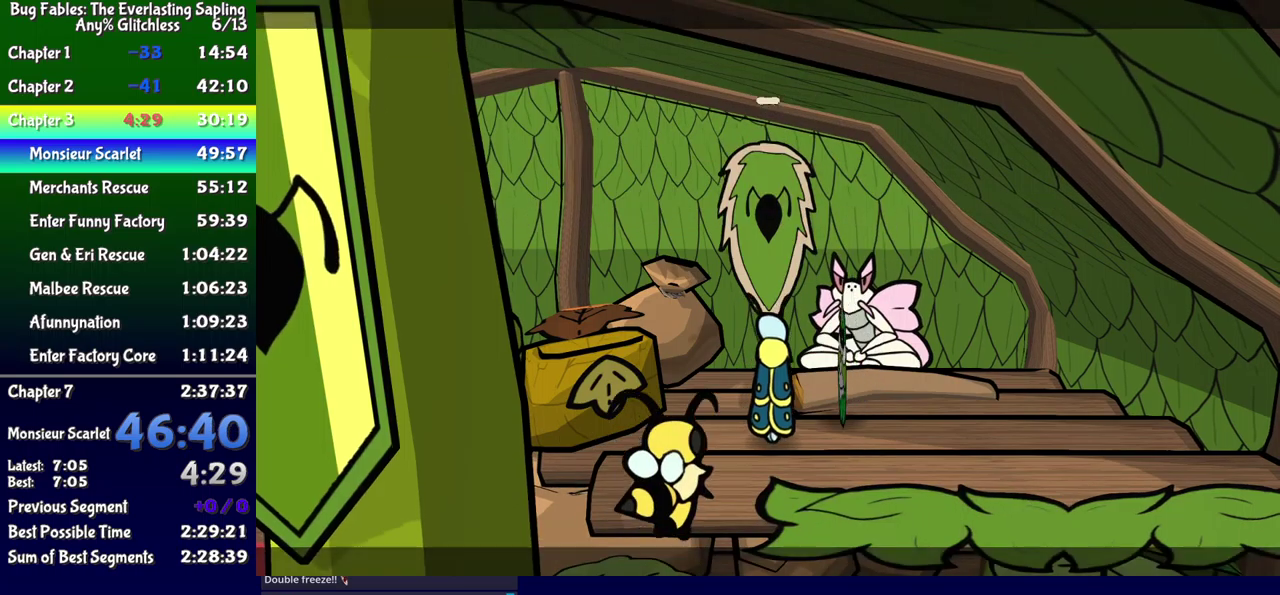
{"buttons": ["DPAD_DOWN", "DPAD_LEFT"], "events": [[67, "B", "up"]]}
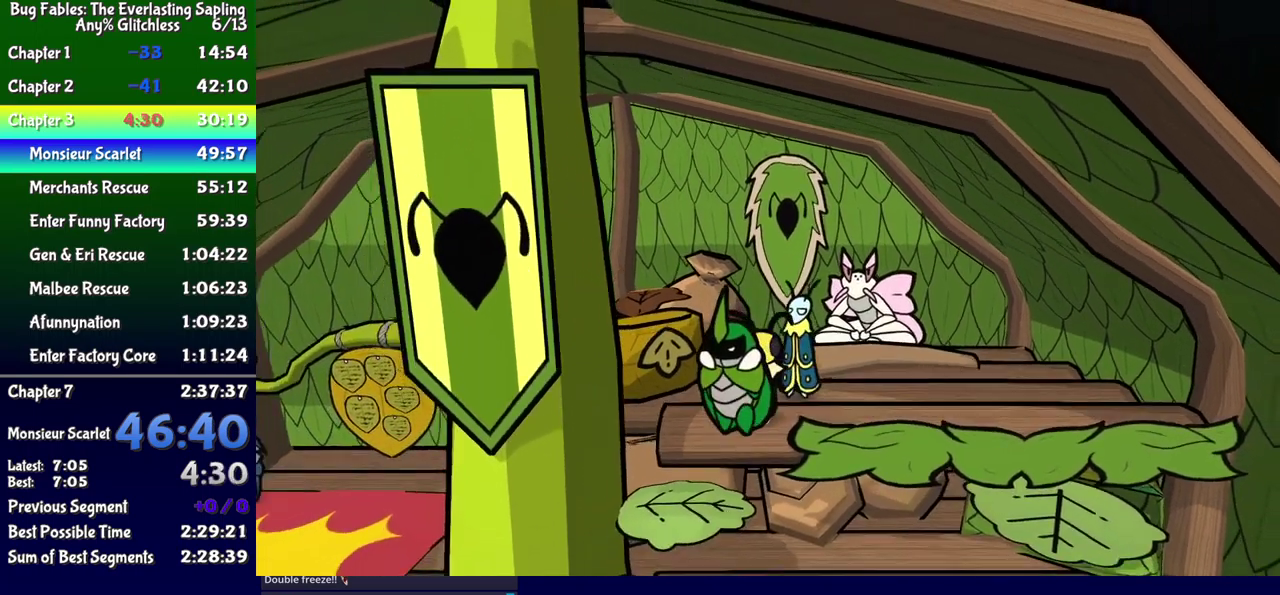
{"buttons": ["DPAD_DOWN"], "events": [[267, "DPAD_LEFT", "up"]]}
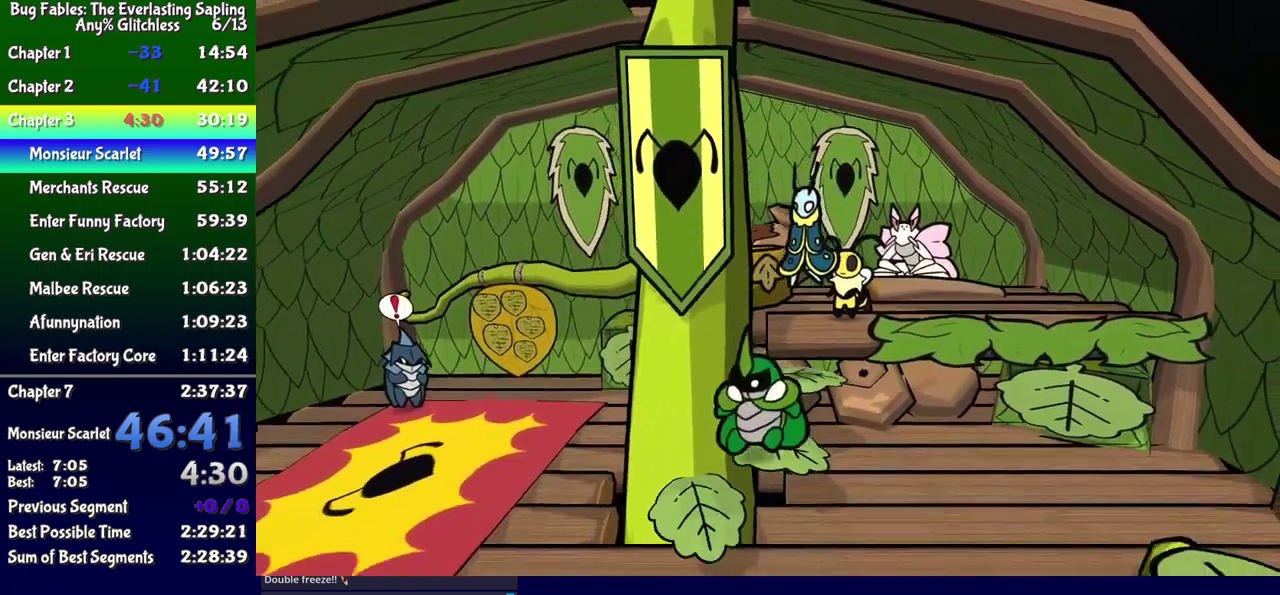
{"buttons": ["DPAD_DOWN", "START"], "events": [[484, "START", "down"]]}
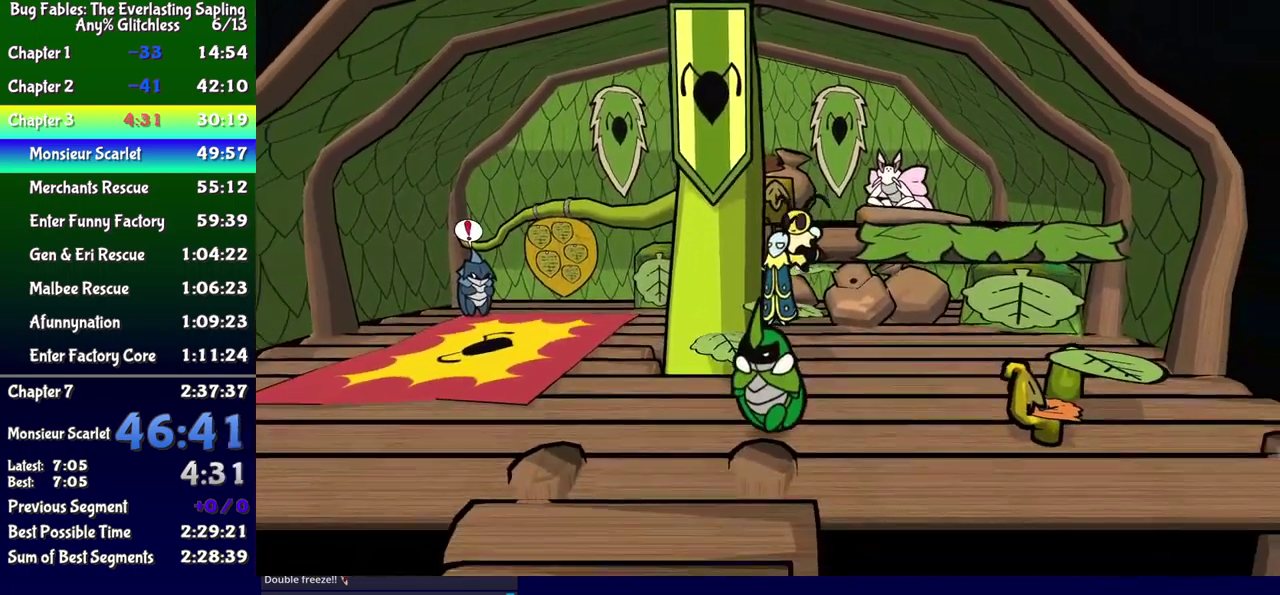
{"buttons": ["A", "DPAD_RIGHT"], "events": [[67, "START", "up"], [184, "DPAD_LEFT", "down"], [284, "DPAD_LEFT", "up"], [300, "DPAD_DOWN", "up"], [434, "DPAD_RIGHT", "down"], [500, "A", "down"]]}
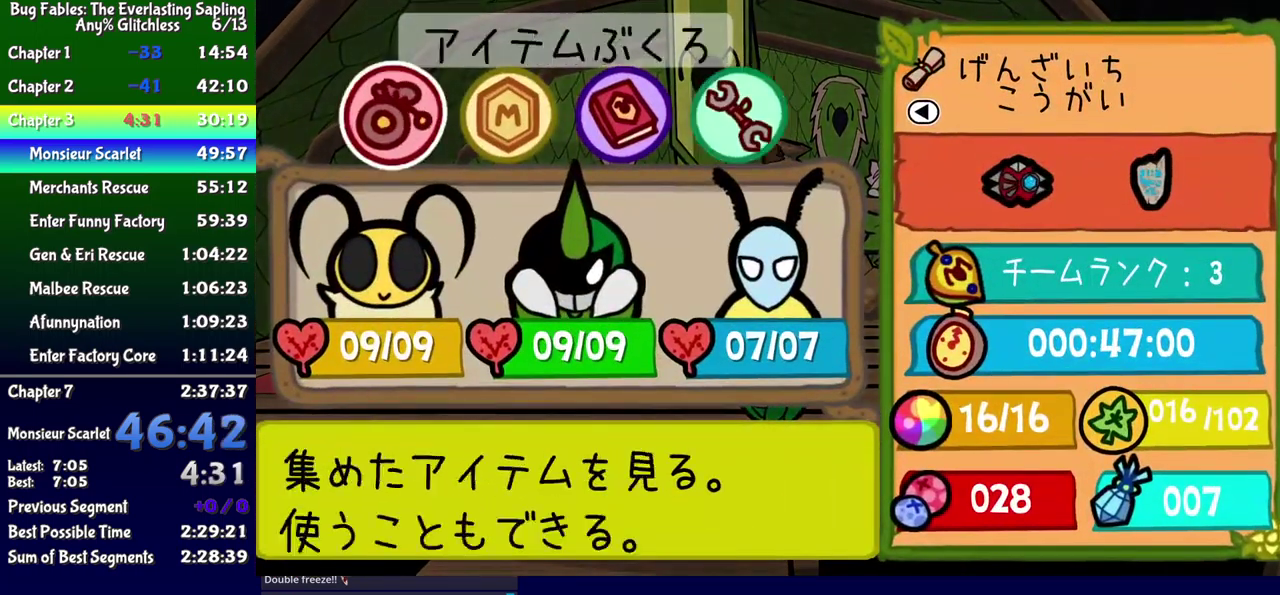
{"buttons": [], "events": [[17, "DPAD_RIGHT", "up"], [67, "A", "up"], [417, "DPAD_RIGHT", "down"], [467, "DPAD_RIGHT", "up"]]}
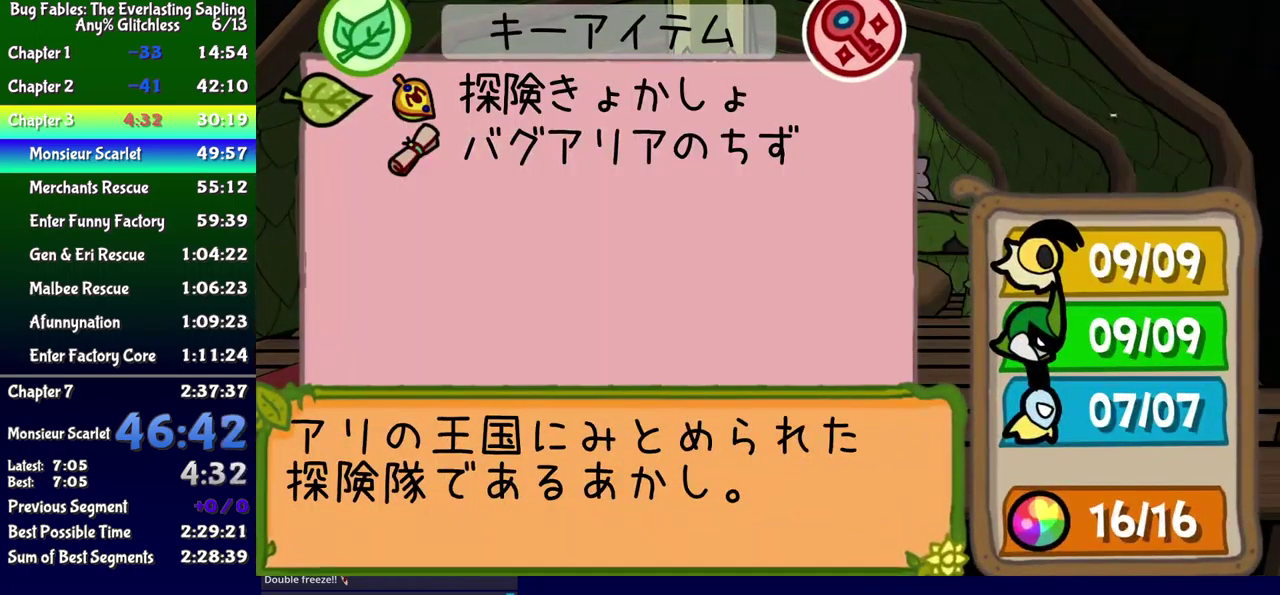
{"buttons": ["A"], "events": [[50, "B", "down"], [100, "B", "up"], [417, "DPAD_RIGHT", "down"], [484, "A", "down"], [500, "DPAD_RIGHT", "up"]]}
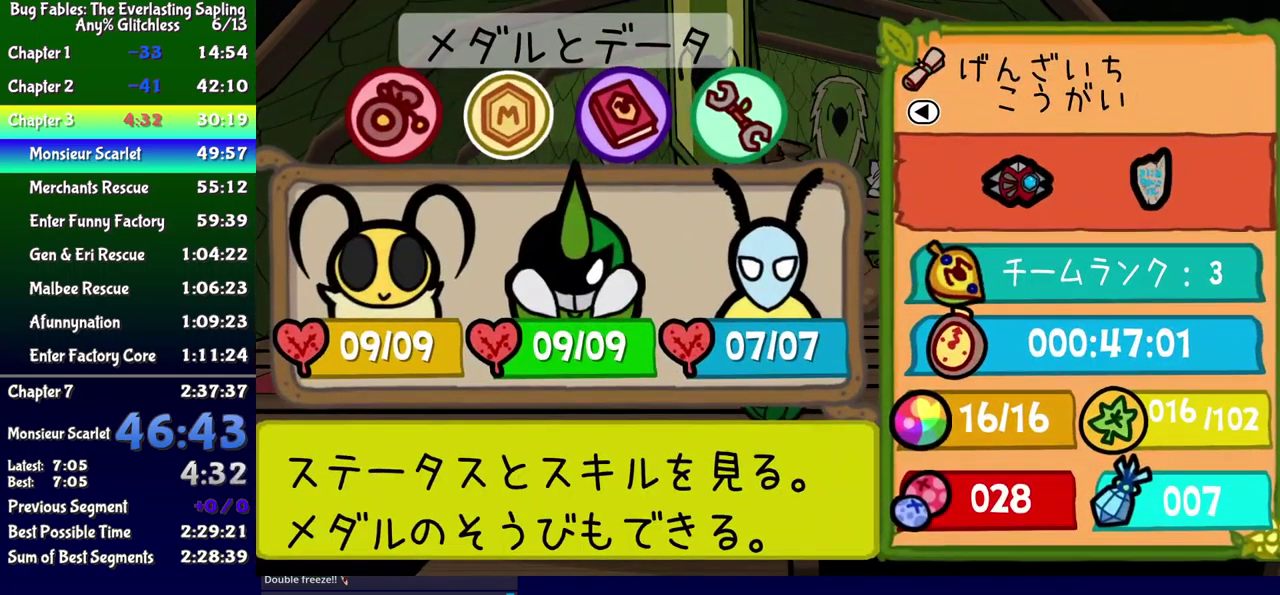
{"buttons": [], "events": [[34, "A", "up"]]}
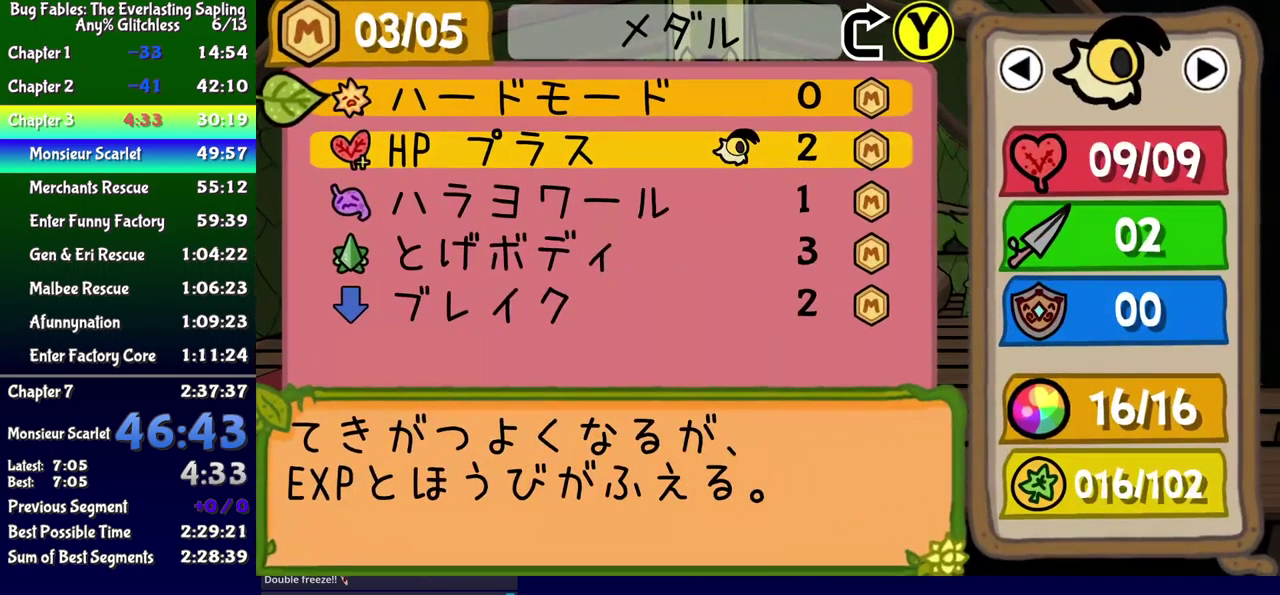
{"buttons": [], "events": [[34, "A", "down"], [100, "A", "up"], [184, "DPAD_UP", "down"], [250, "DPAD_UP", "up"], [300, "DPAD_UP", "down"], [384, "DPAD_UP", "up"], [417, "A", "down"], [467, "A", "up"]]}
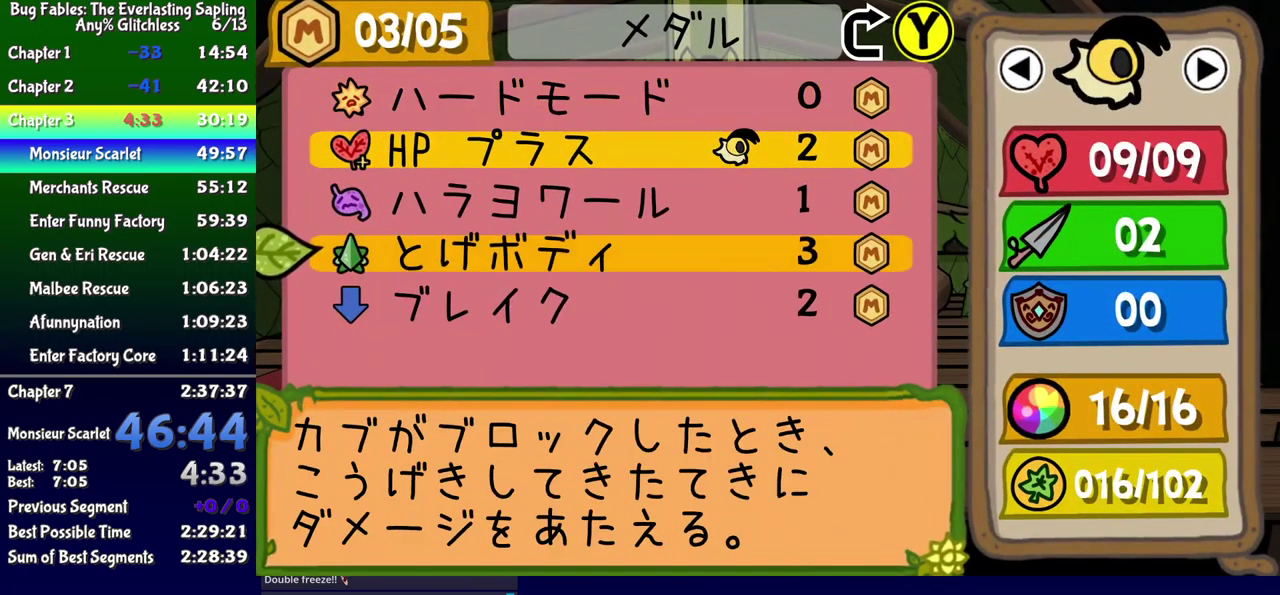
{"buttons": ["DPAD_LEFT"], "events": [[84, "B", "down"], [134, "B", "up"], [367, "B", "down"], [417, "B", "up"], [451, "DPAD_LEFT", "down"]]}
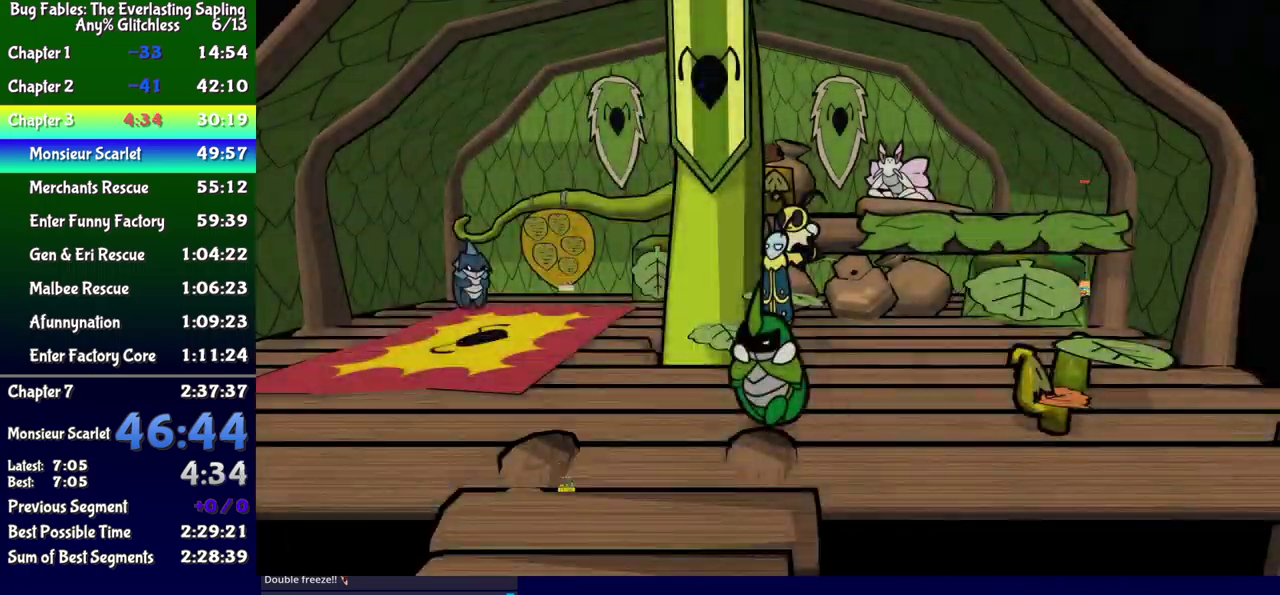
{"buttons": ["DPAD_DOWN", "DPAD_LEFT"], "events": [[33, "DPAD_DOWN", "down"], [250, "DPAD_LEFT", "up"], [483, "DPAD_LEFT", "down"]]}
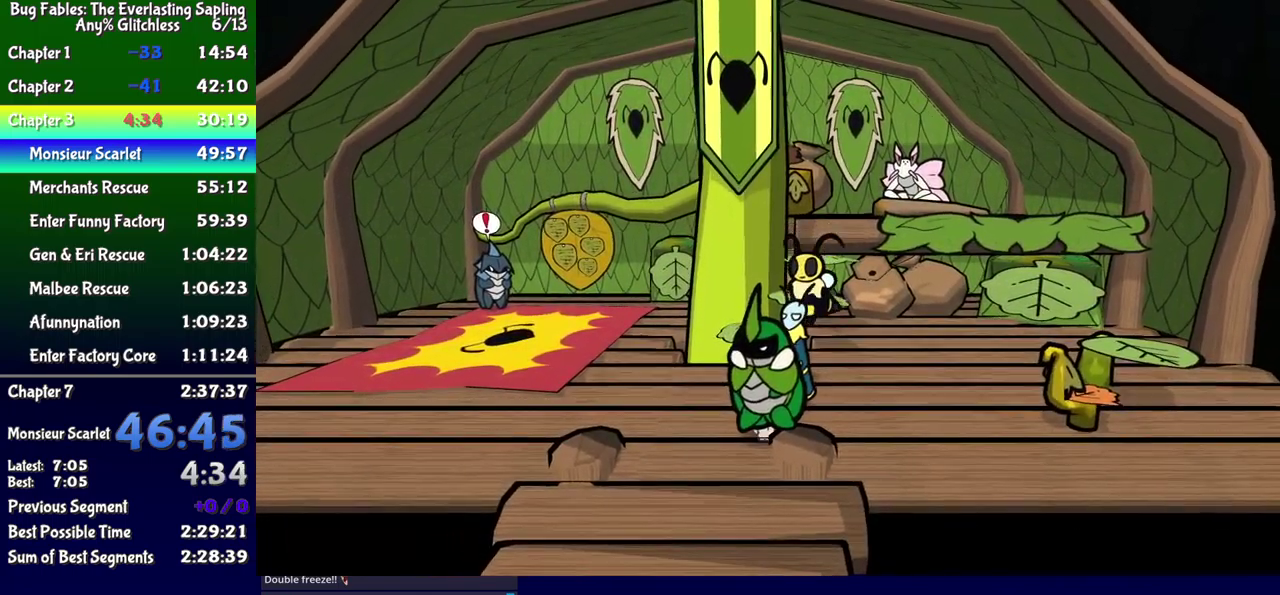
{"buttons": ["DPAD_DOWN", "DPAD_RIGHT"], "events": [[217, "DPAD_LEFT", "up"], [500, "DPAD_RIGHT", "down"]]}
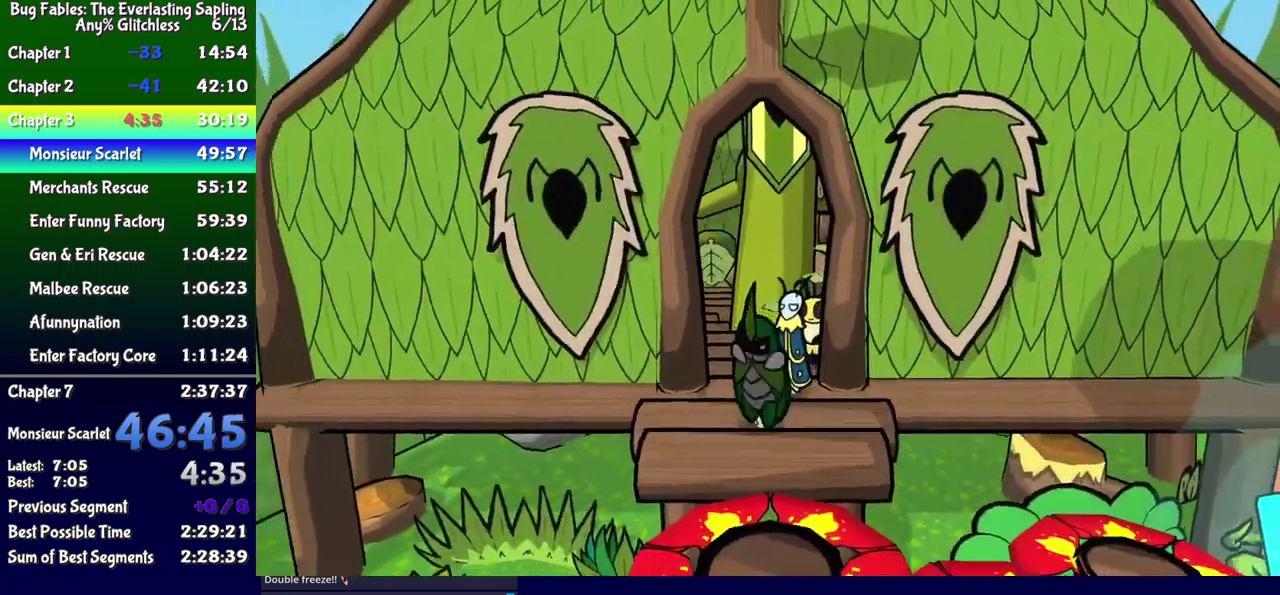
{"buttons": ["DPAD_DOWN", "DPAD_RIGHT"], "events": []}
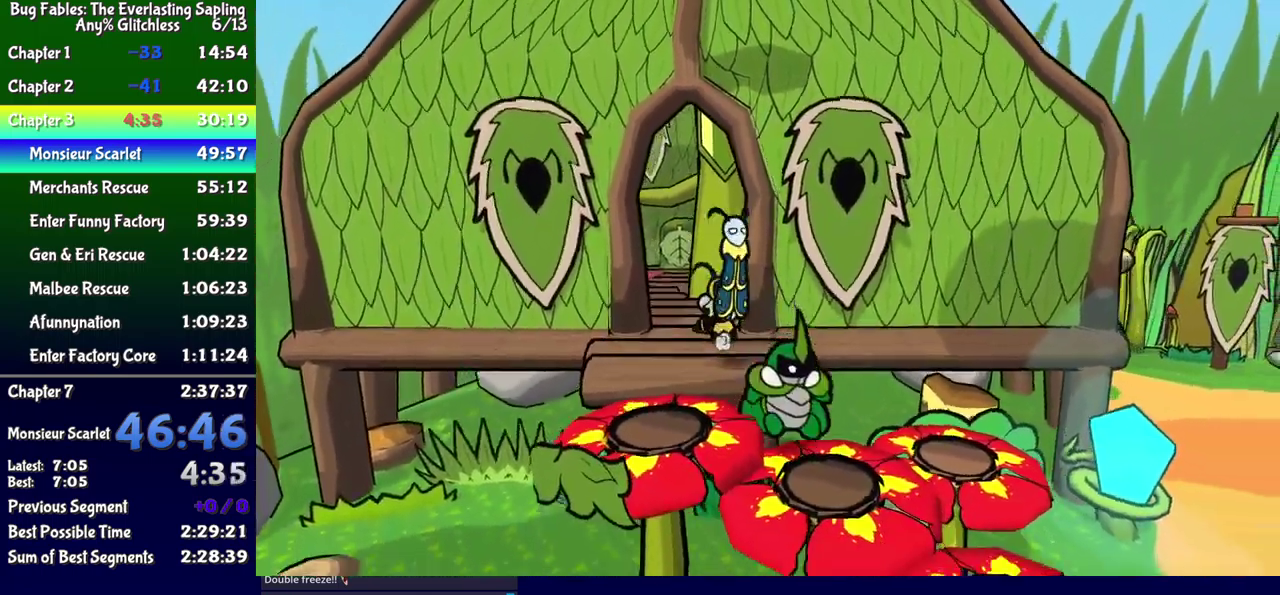
{"buttons": ["DPAD_DOWN", "DPAD_RIGHT"], "events": []}
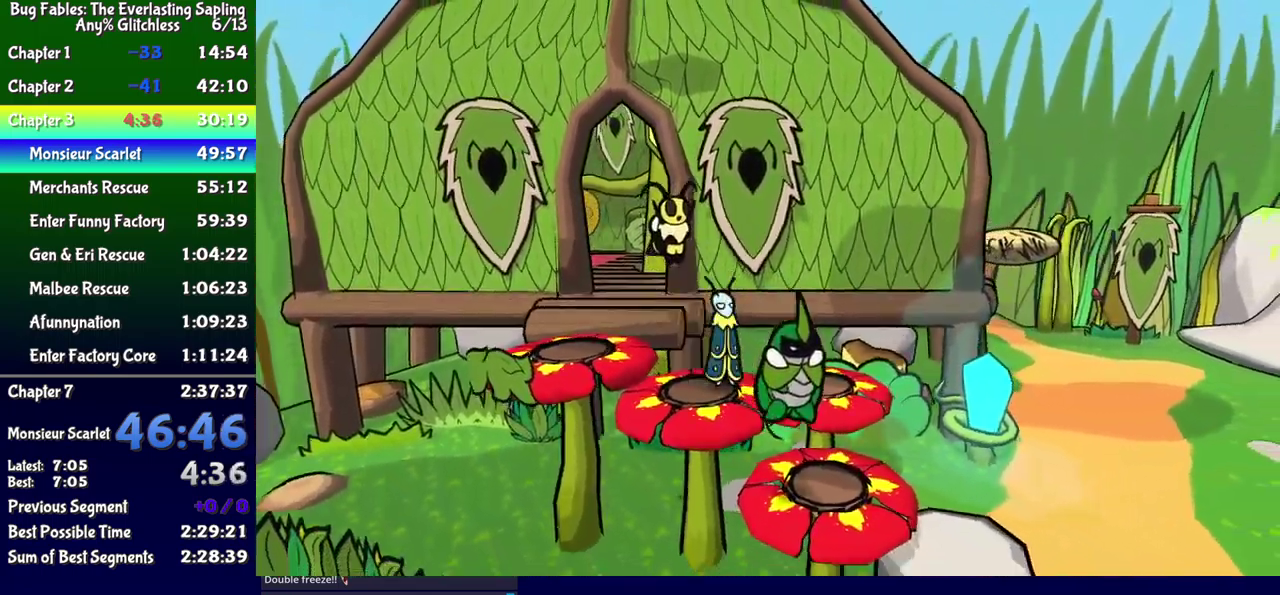
{"buttons": ["DPAD_DOWN"], "events": [[450, "DPAD_RIGHT", "up"]]}
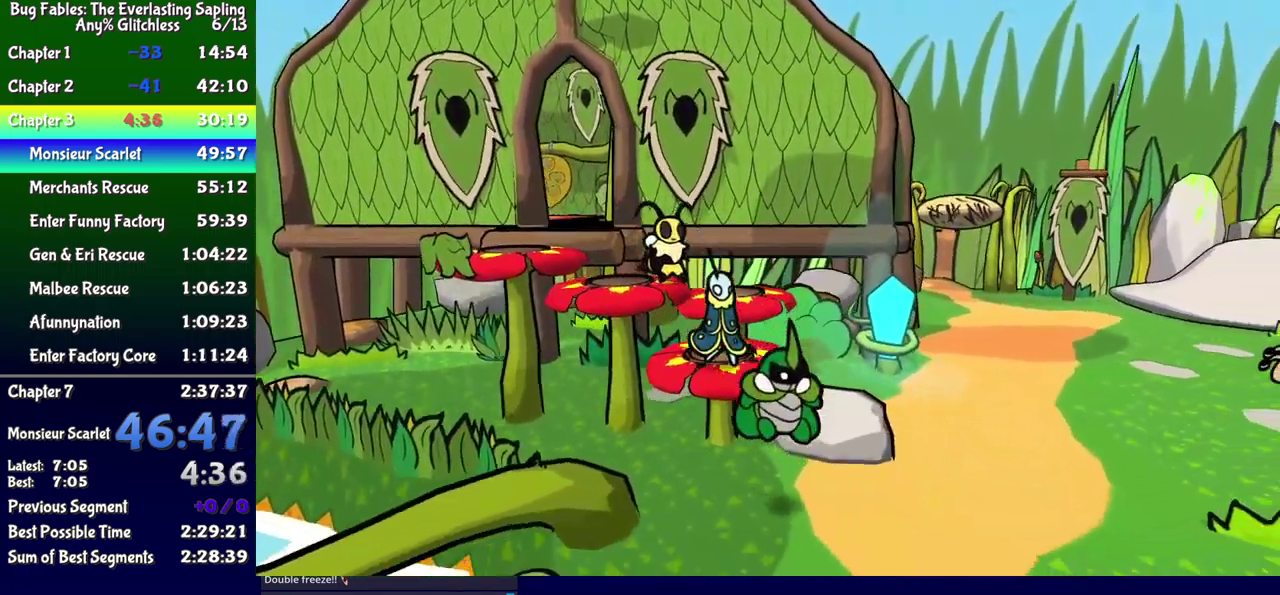
{"buttons": ["DPAD_DOWN", "DPAD_LEFT"], "events": [[150, "DPAD_LEFT", "down"]]}
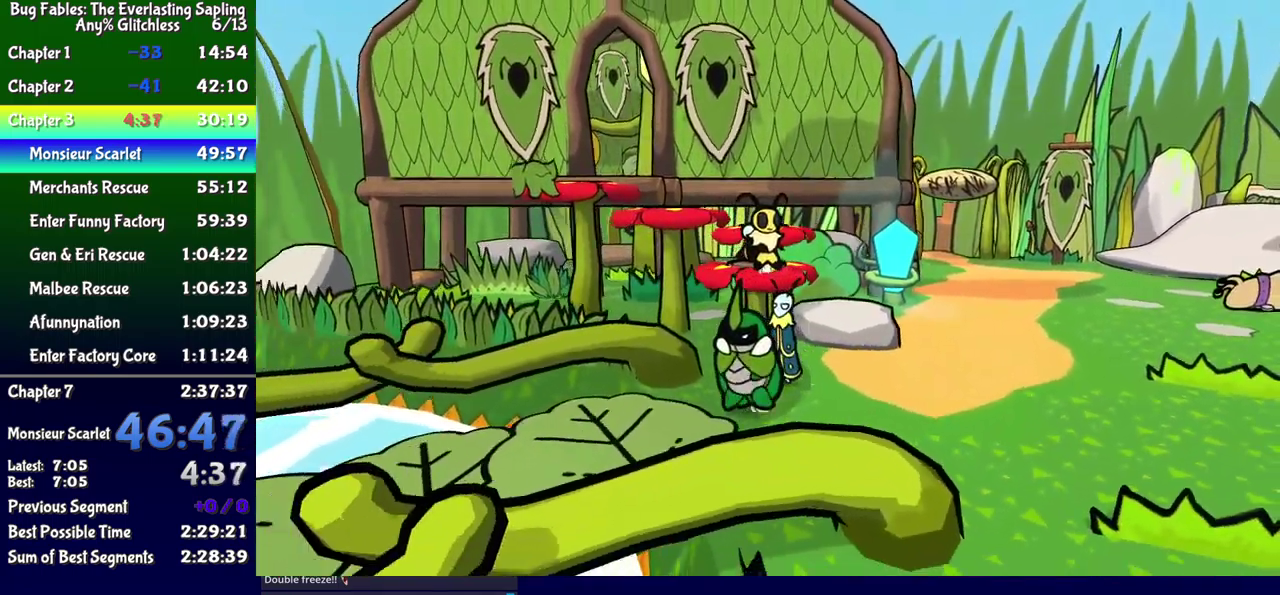
{"buttons": ["DPAD_DOWN", "DPAD_LEFT"], "events": []}
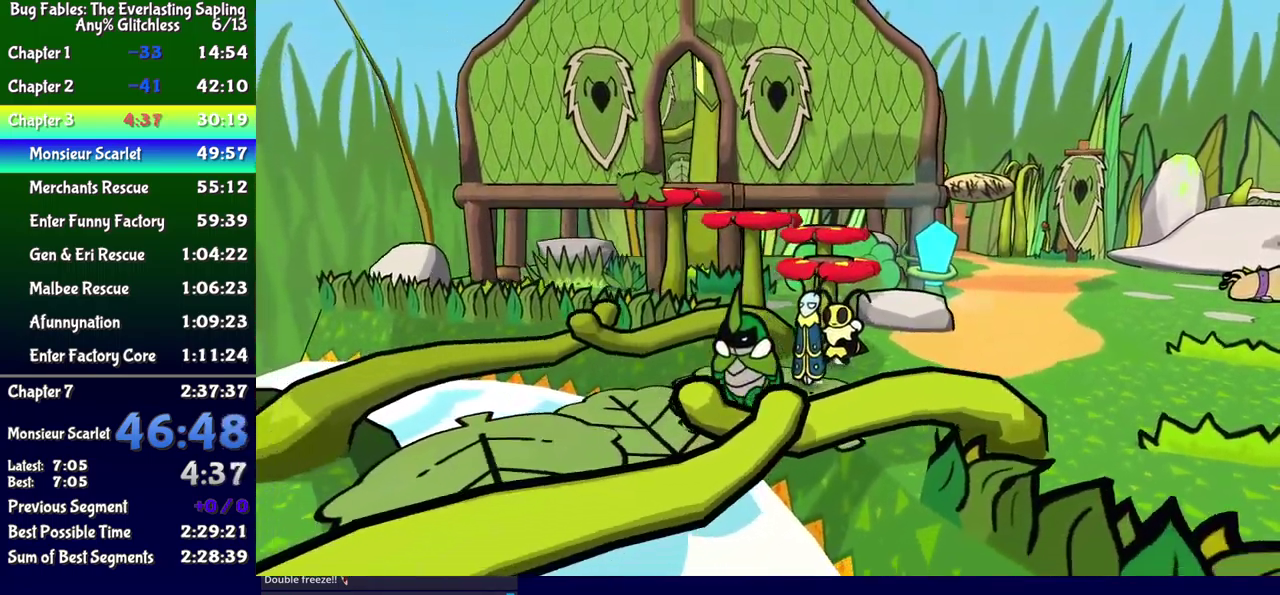
{"buttons": ["DPAD_DOWN", "DPAD_LEFT"], "events": []}